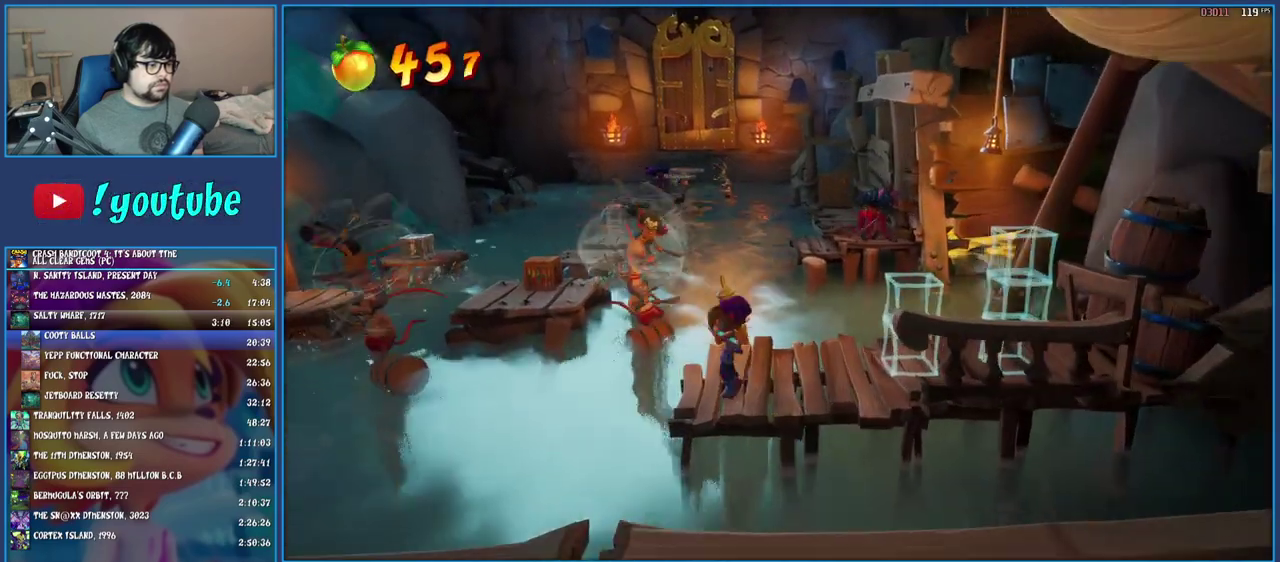
Gameplay with a controller (PlayStation layout); each line is a JSON object with the inputs held at the frame after it. "events" lists button and stick changes between this image and that frame as [ms after this image, input, new state], when the widget could be followed in between. Not read: L3 R3.
{"buttons": ["CROSS"], "left_stick": "up", "right_stick": "center", "events": [[83, "R1", "down"], [183, "left_stick", "up-left"], [200, "R1", "up"], [267, "SQUARE", "down"], [300, "CROSS", "down"], [450, "CROSS", "up"], [450, "SQUARE", "up"], [500, "CROSS", "down"], [500, "left_stick", "up"]]}
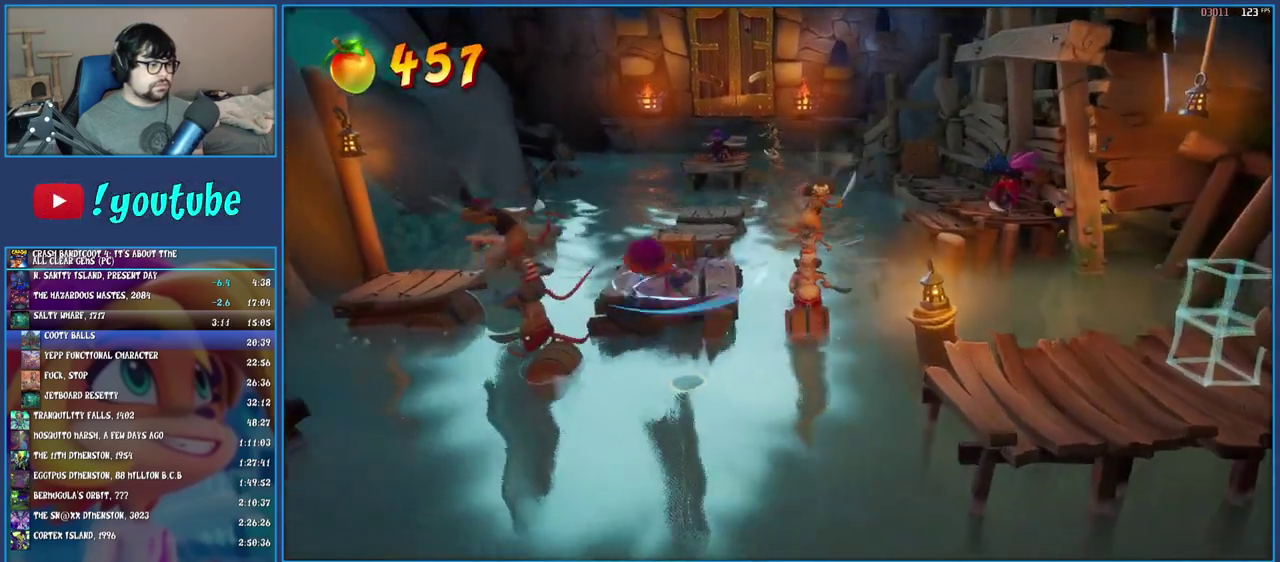
{"buttons": [], "left_stick": "up-left", "right_stick": "center", "events": [[167, "CROSS", "up"], [500, "left_stick", "up-left"]]}
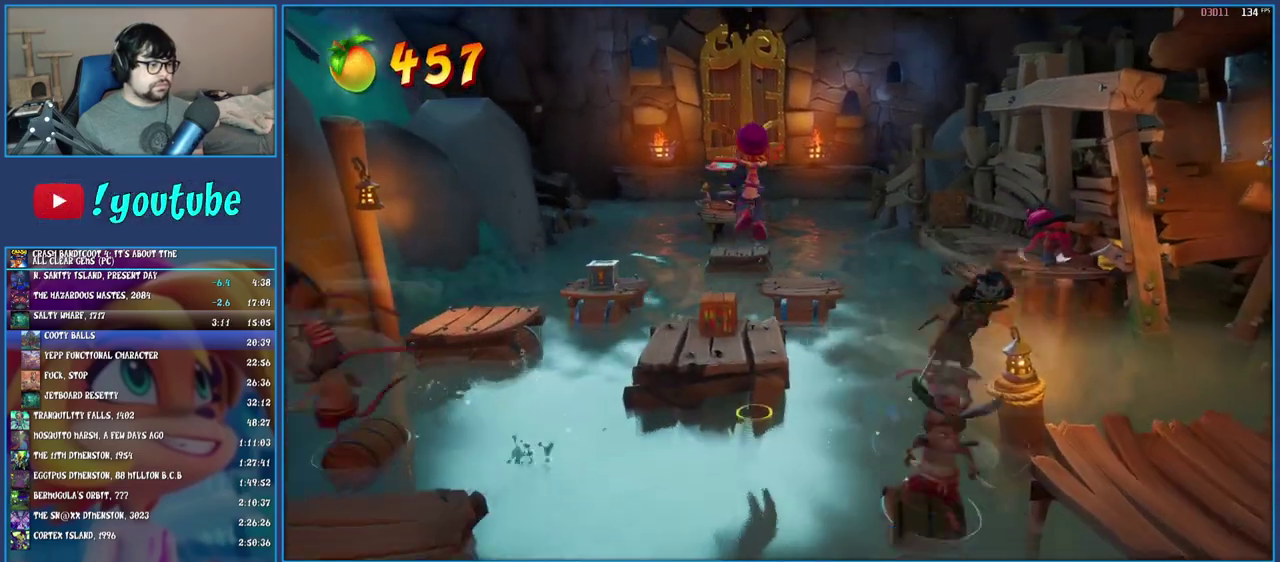
{"buttons": [], "left_stick": "up", "right_stick": "center", "events": [[250, "SQUARE", "down"], [450, "SQUARE", "up"], [483, "left_stick", "up"]]}
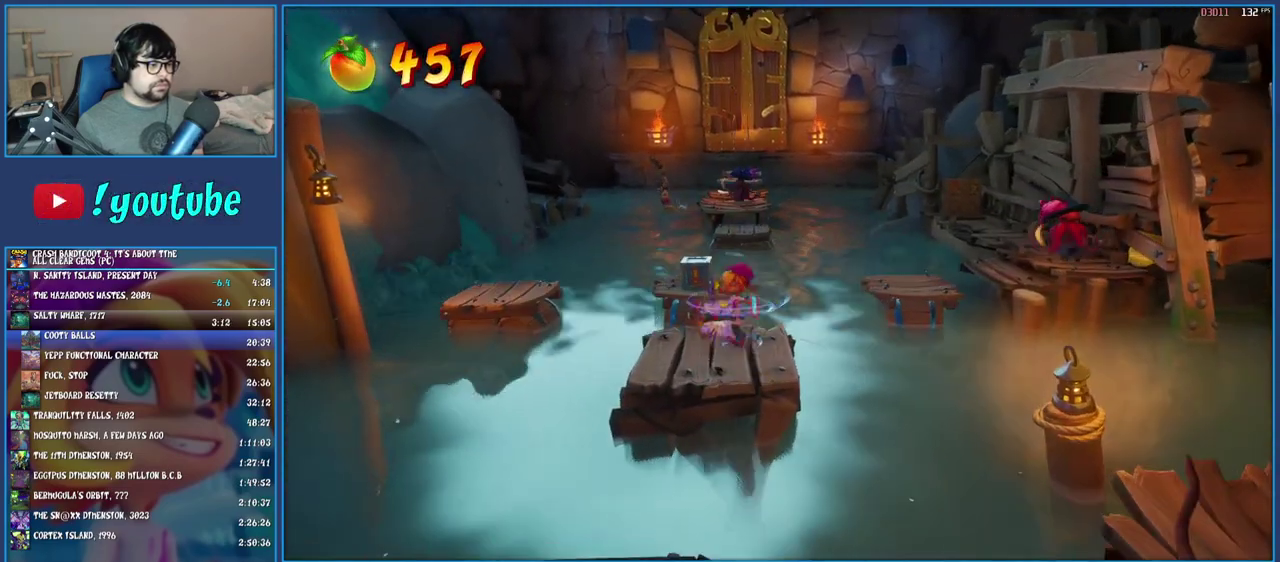
{"buttons": [], "left_stick": "up", "right_stick": "center", "events": [[150, "CROSS", "down"], [333, "CROSS", "up"]]}
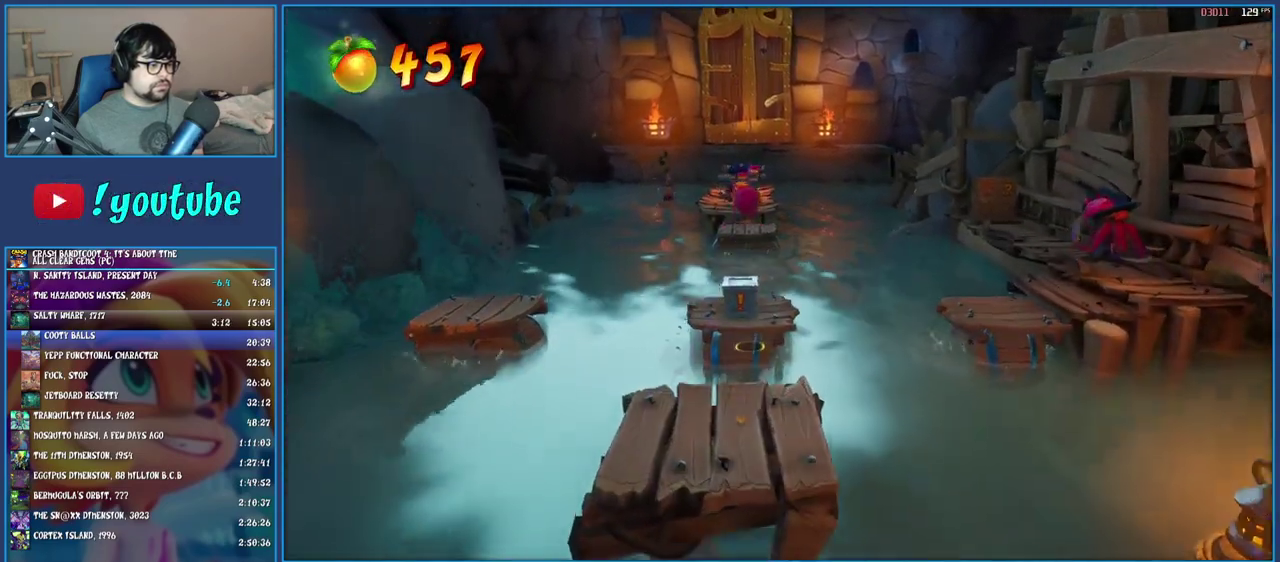
{"buttons": [], "left_stick": "down", "right_stick": "center", "events": [[83, "SQUARE", "down"], [167, "left_stick", "up-left"], [233, "left_stick", "center"], [250, "SQUARE", "up"], [383, "left_stick", "down"]]}
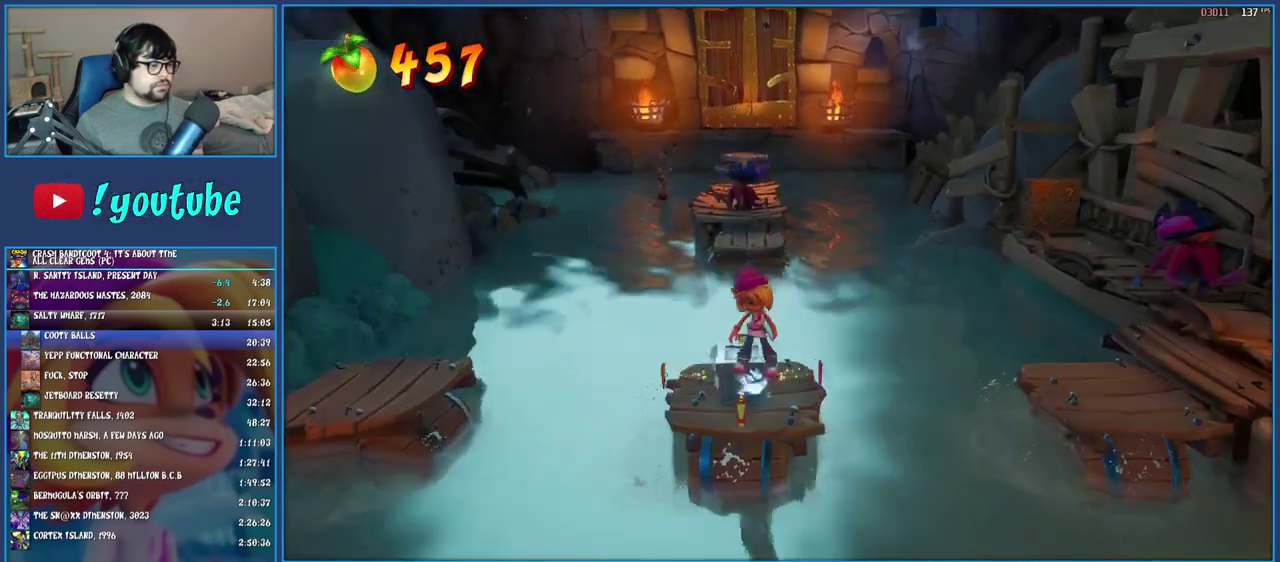
{"buttons": [], "left_stick": "down", "right_stick": "center", "events": [[83, "SQUARE", "down"], [133, "CROSS", "down"], [200, "CROSS", "up"], [200, "SQUARE", "up"]]}
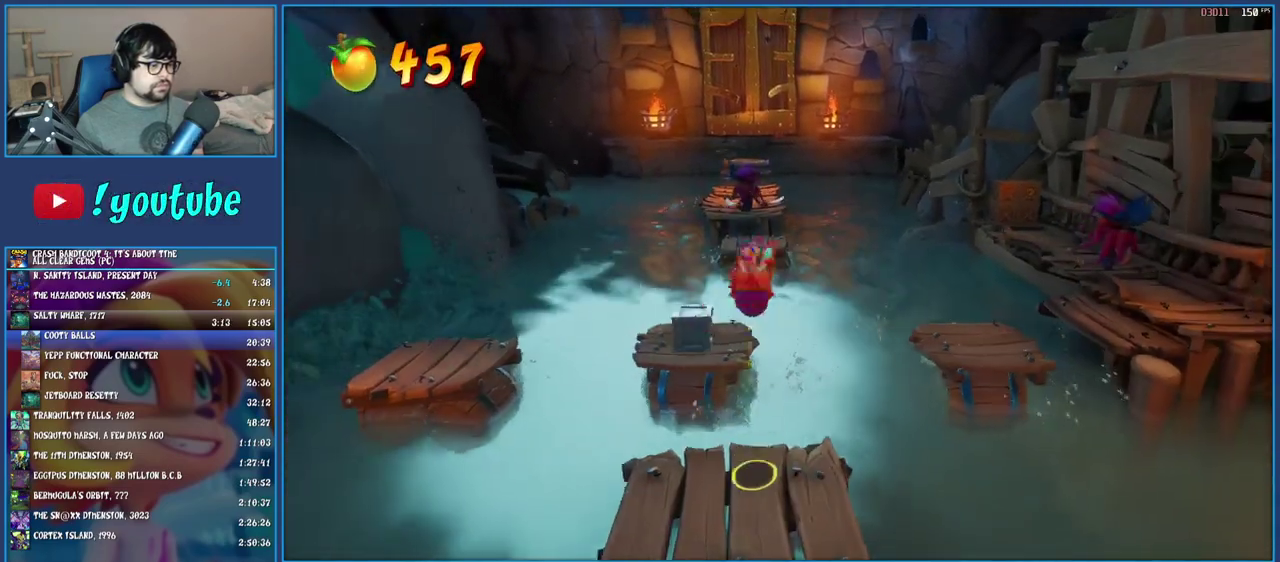
{"buttons": [], "left_stick": "down", "right_stick": "center", "events": [[167, "left_stick", "center"], [267, "left_stick", "down"]]}
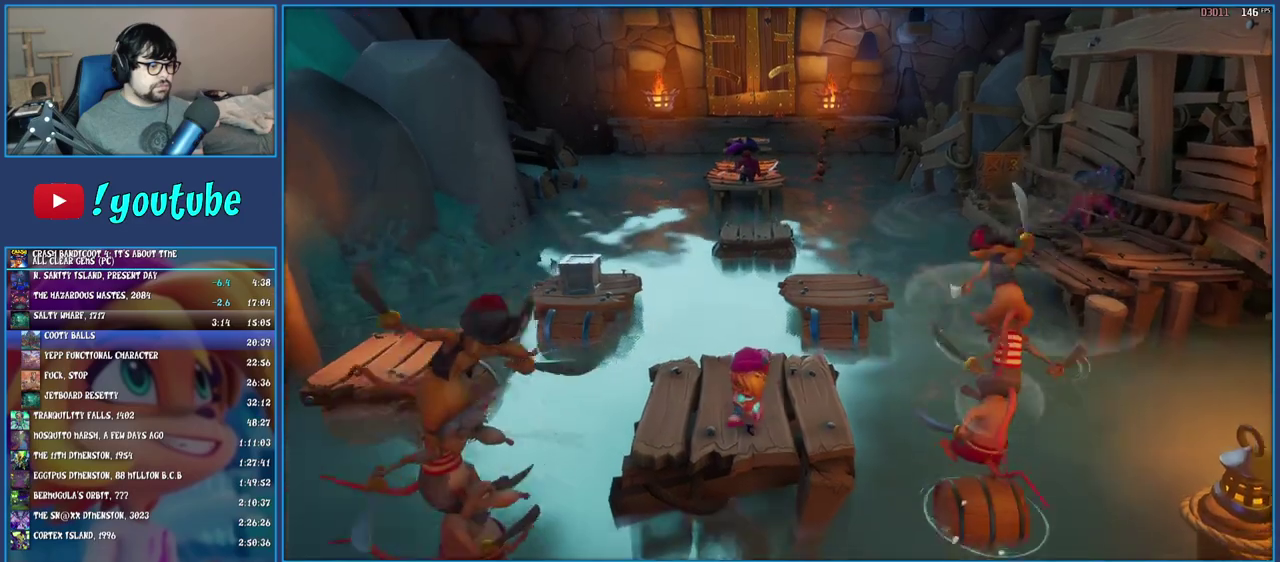
{"buttons": ["CROSS", "SQUARE"], "left_stick": "right", "right_stick": "center", "events": [[67, "left_stick", "down-right"], [117, "R1", "down"], [233, "R1", "up"], [283, "left_stick", "right"], [317, "SQUARE", "down"], [350, "CROSS", "down"]]}
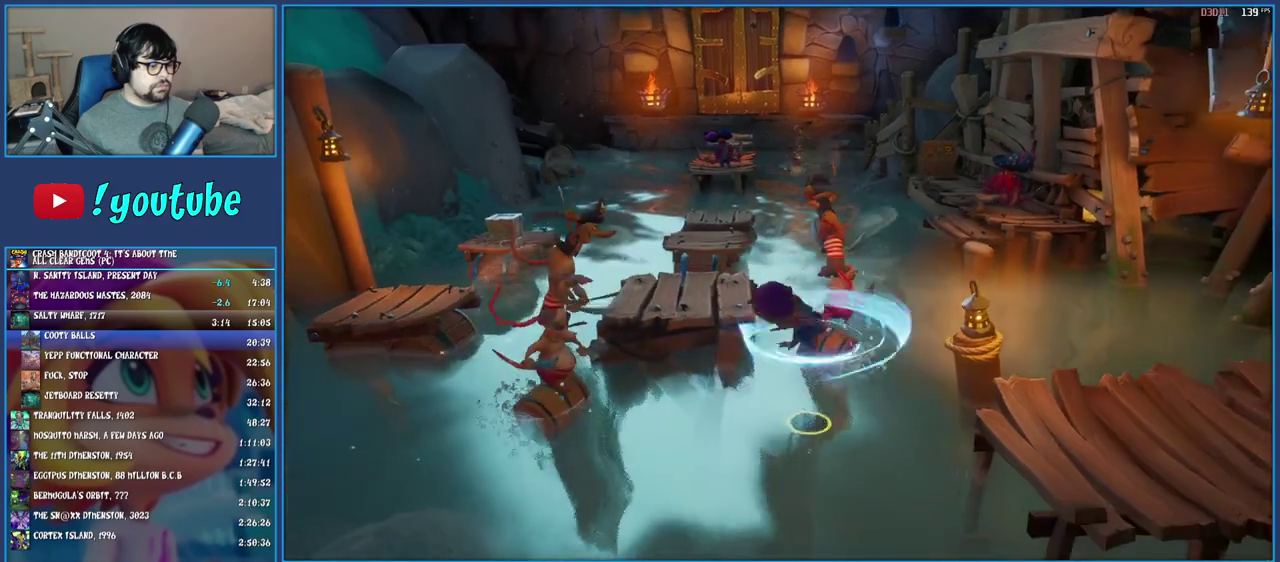
{"buttons": [], "left_stick": "right", "right_stick": "center", "events": [[67, "CROSS", "up"], [67, "SQUARE", "up"], [333, "left_stick", "up-right"], [433, "left_stick", "right"]]}
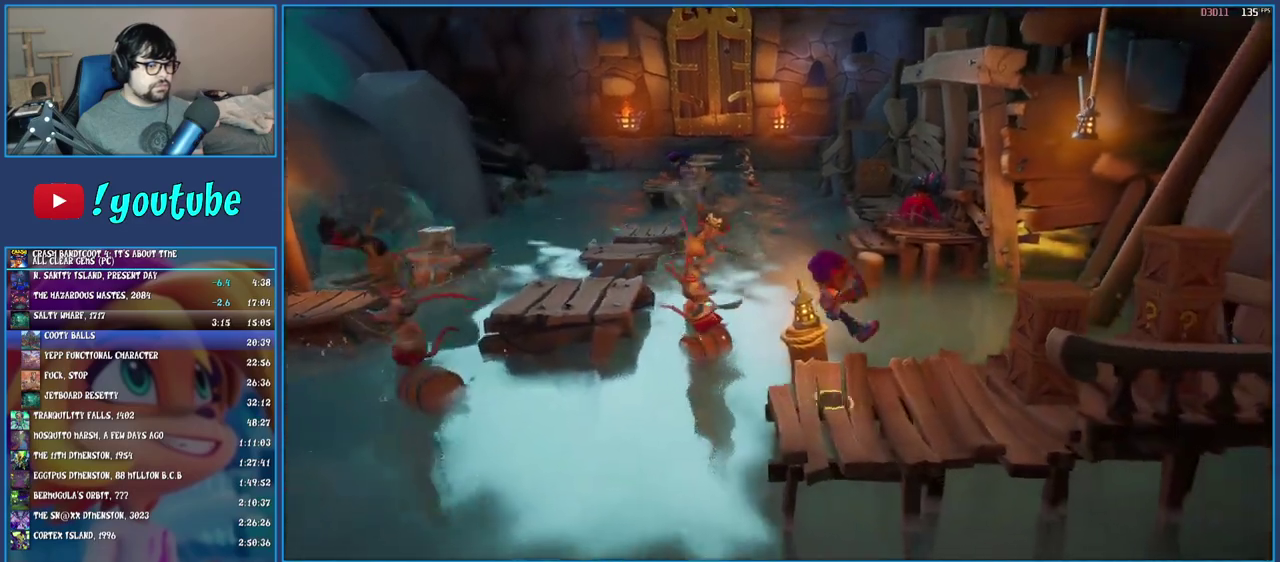
{"buttons": ["CROSS", "SQUARE"], "left_stick": "right", "right_stick": "center", "events": [[233, "R1", "down"], [350, "R1", "up"], [433, "SQUARE", "down"], [483, "CROSS", "down"]]}
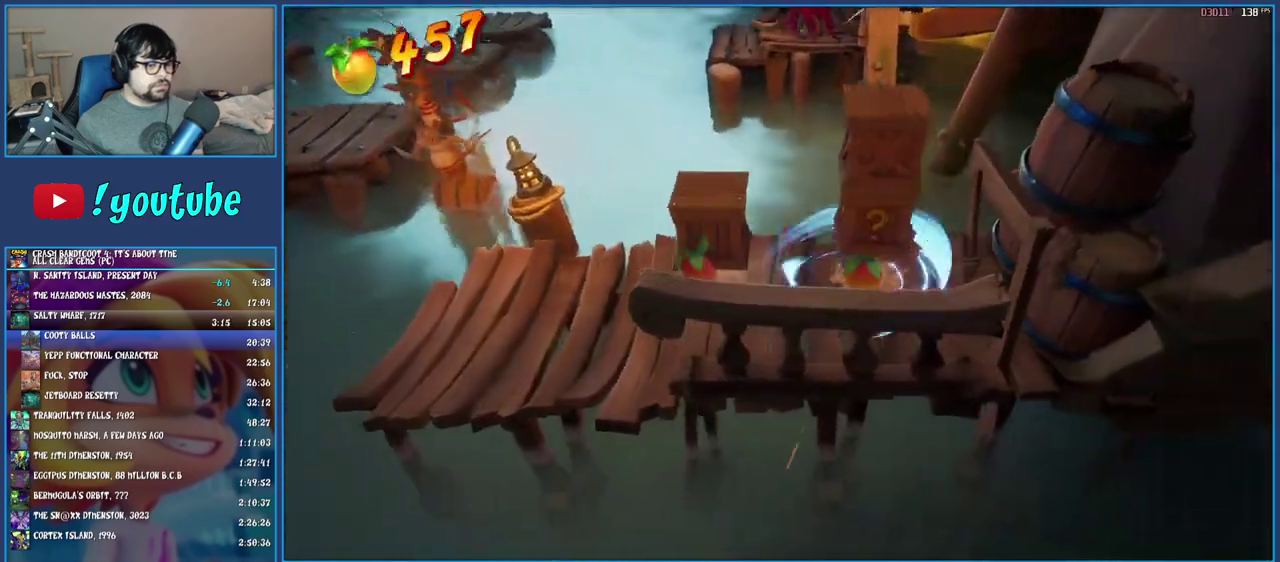
{"buttons": [], "left_stick": "left", "right_stick": "center", "events": [[150, "CROSS", "up"], [167, "left_stick", "down-left"], [200, "SQUARE", "up"], [250, "left_stick", "left"]]}
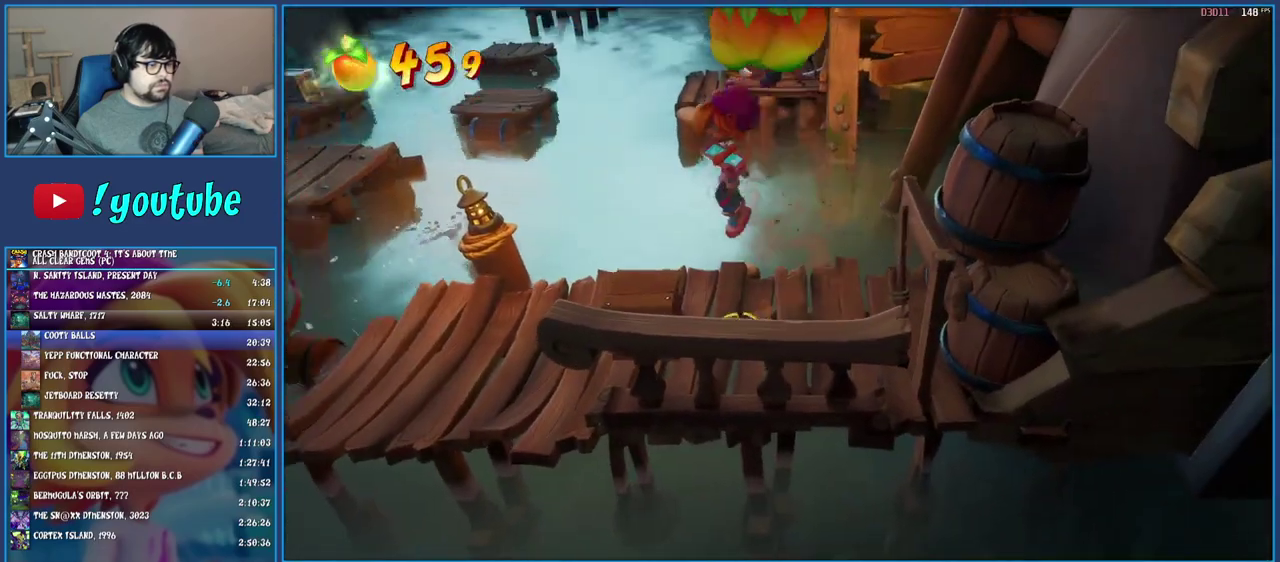
{"buttons": [], "left_stick": "up", "right_stick": "center", "events": [[50, "SQUARE", "down"], [200, "left_stick", "up-left"], [233, "SQUARE", "up"], [300, "left_stick", "up"]]}
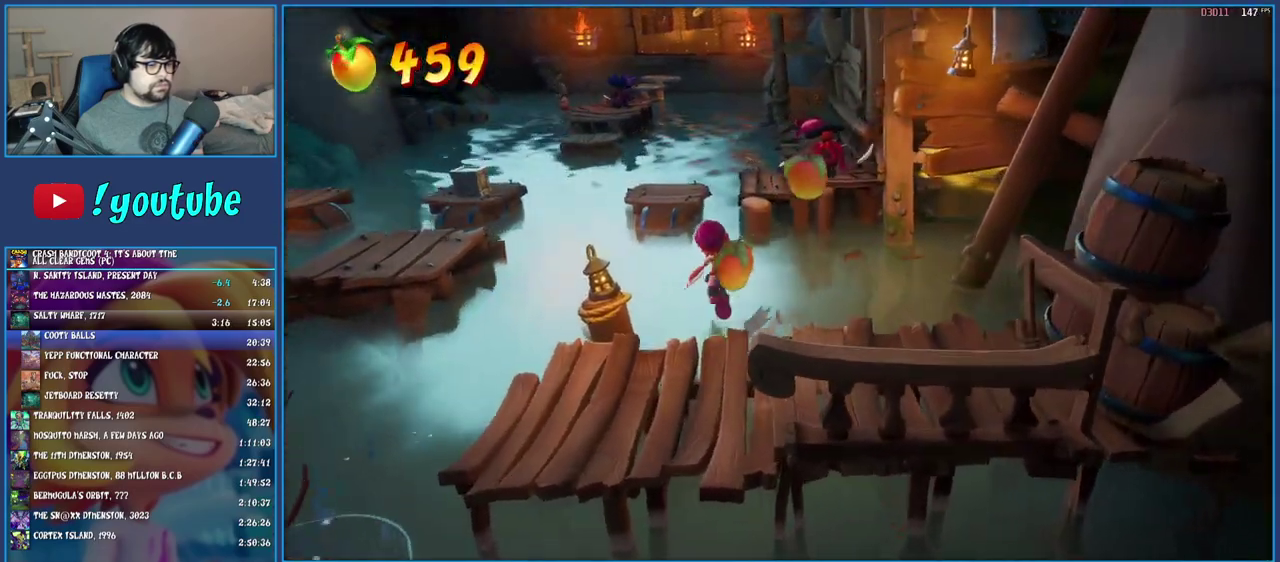
{"buttons": ["CROSS", "SQUARE"], "left_stick": "up", "right_stick": "center", "events": [[50, "R1", "down"], [200, "R1", "up"], [333, "SQUARE", "down"], [367, "CROSS", "down"]]}
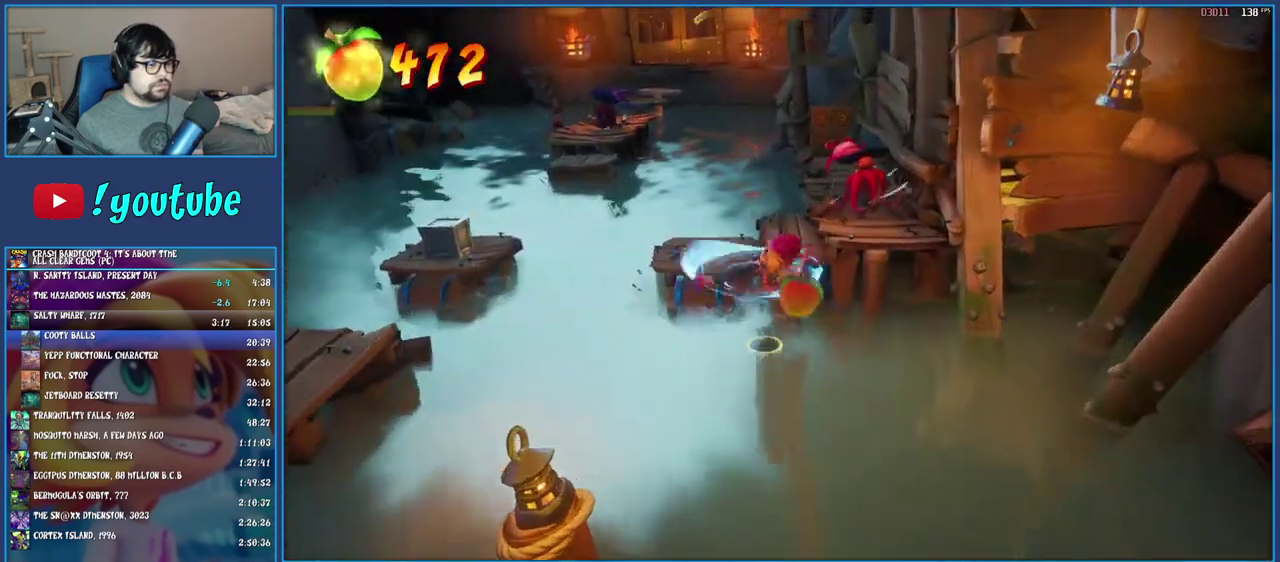
{"buttons": [], "left_stick": "up", "right_stick": "center", "events": [[267, "CROSS", "up"], [283, "SQUARE", "up"]]}
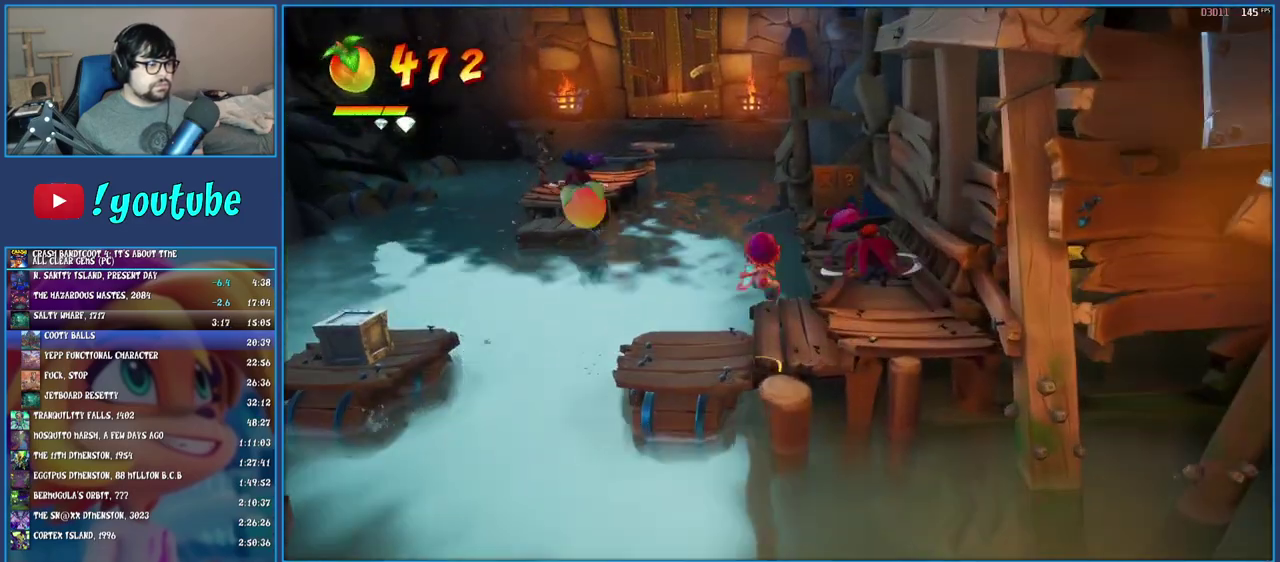
{"buttons": ["CROSS", "SQUARE"], "left_stick": "up", "right_stick": "center", "events": [[217, "R1", "down"], [333, "R1", "up"], [417, "SQUARE", "down"], [450, "CROSS", "down"]]}
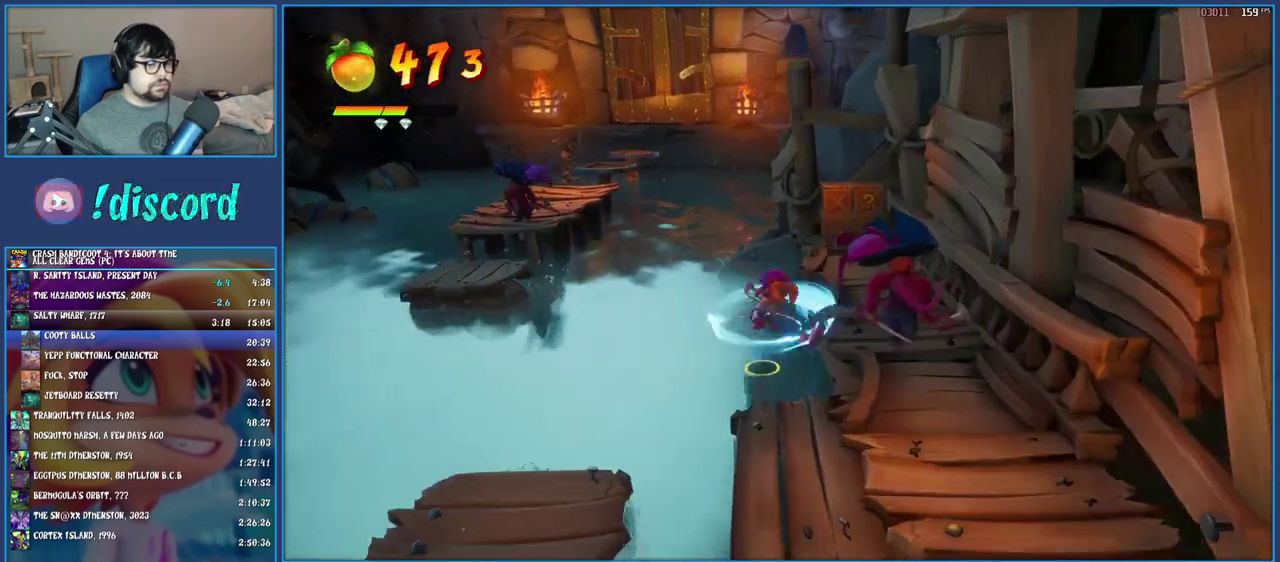
{"buttons": [], "left_stick": "up-right", "right_stick": "center", "events": [[117, "left_stick", "up-right"], [383, "CROSS", "up"], [400, "SQUARE", "up"]]}
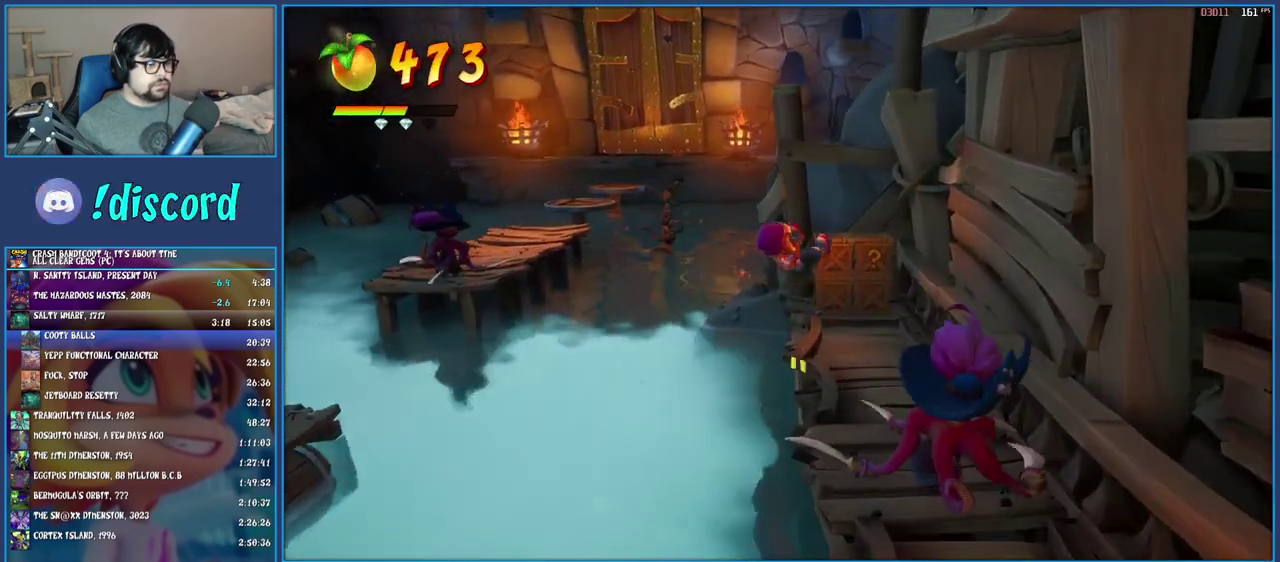
{"buttons": ["SQUARE"], "left_stick": "up-left", "right_stick": "center", "events": [[317, "SQUARE", "down"], [333, "left_stick", "up"], [500, "left_stick", "up-left"]]}
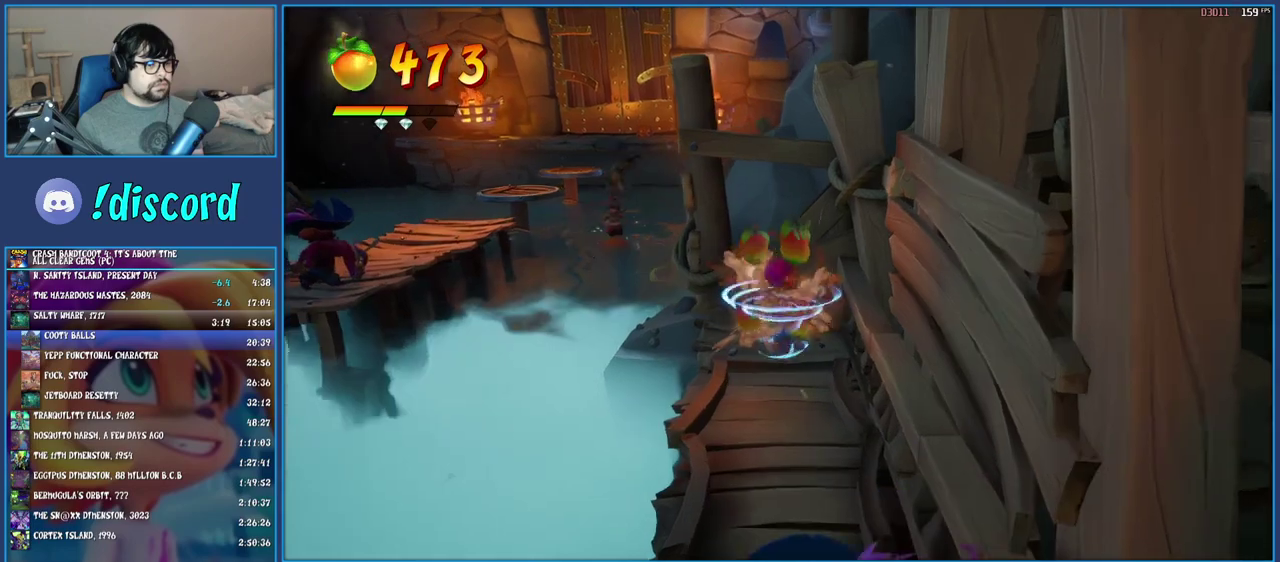
{"buttons": [], "left_stick": "up-left", "right_stick": "center", "events": [[83, "SQUARE", "up"], [300, "R1", "down"], [433, "R1", "up"]]}
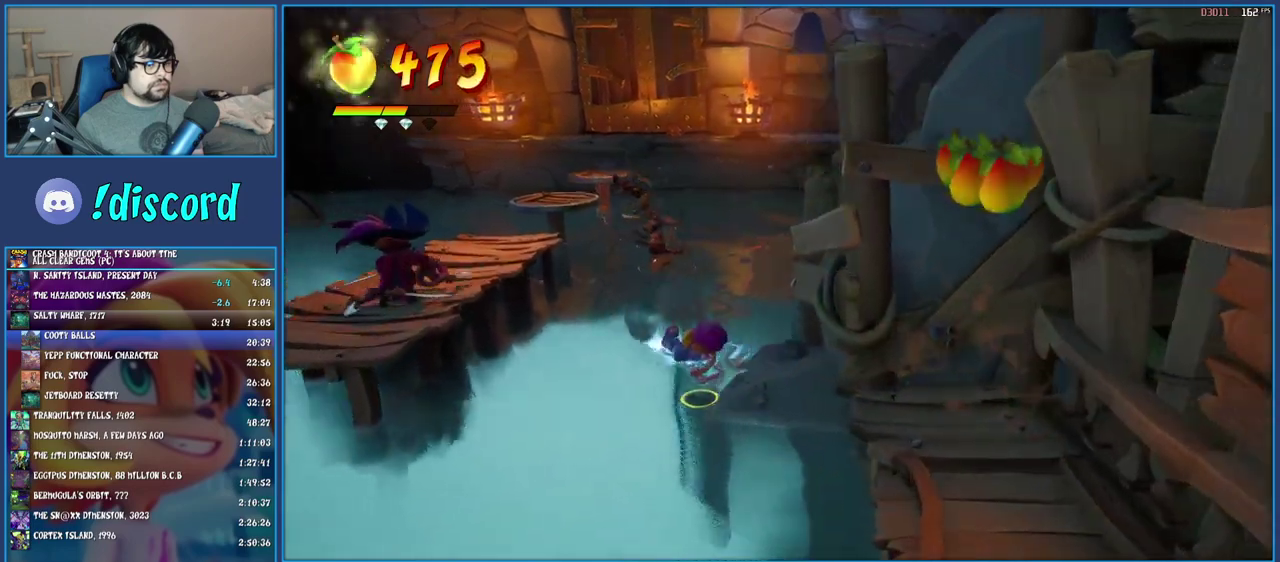
{"buttons": [], "left_stick": "up-left", "right_stick": "center", "events": [[50, "SQUARE", "down"], [83, "CROSS", "down"], [367, "CROSS", "up"], [383, "SQUARE", "up"]]}
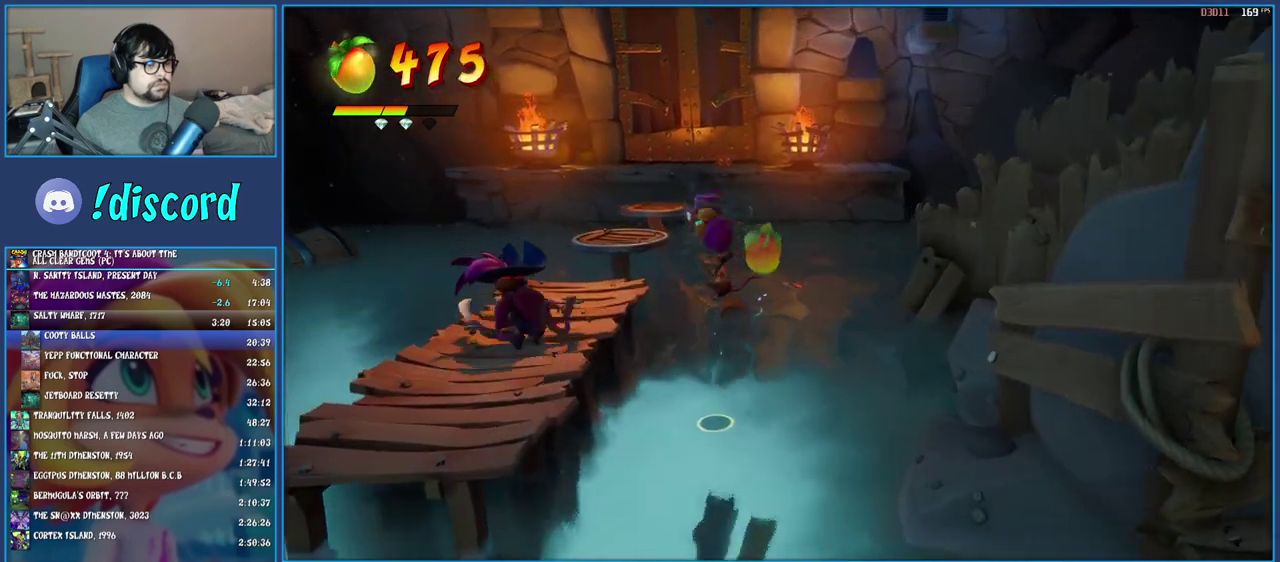
{"buttons": ["CROSS"], "left_stick": "up-left", "right_stick": "center", "events": [[183, "CROSS", "down"]]}
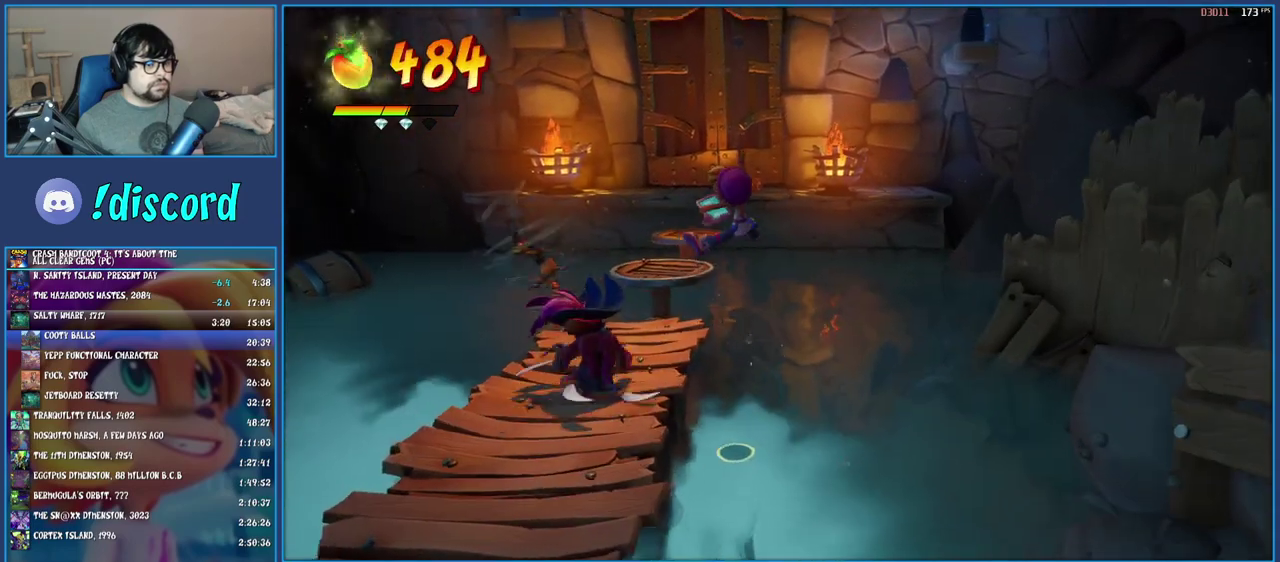
{"buttons": ["CROSS"], "left_stick": "up", "right_stick": "center", "events": [[317, "left_stick", "up"]]}
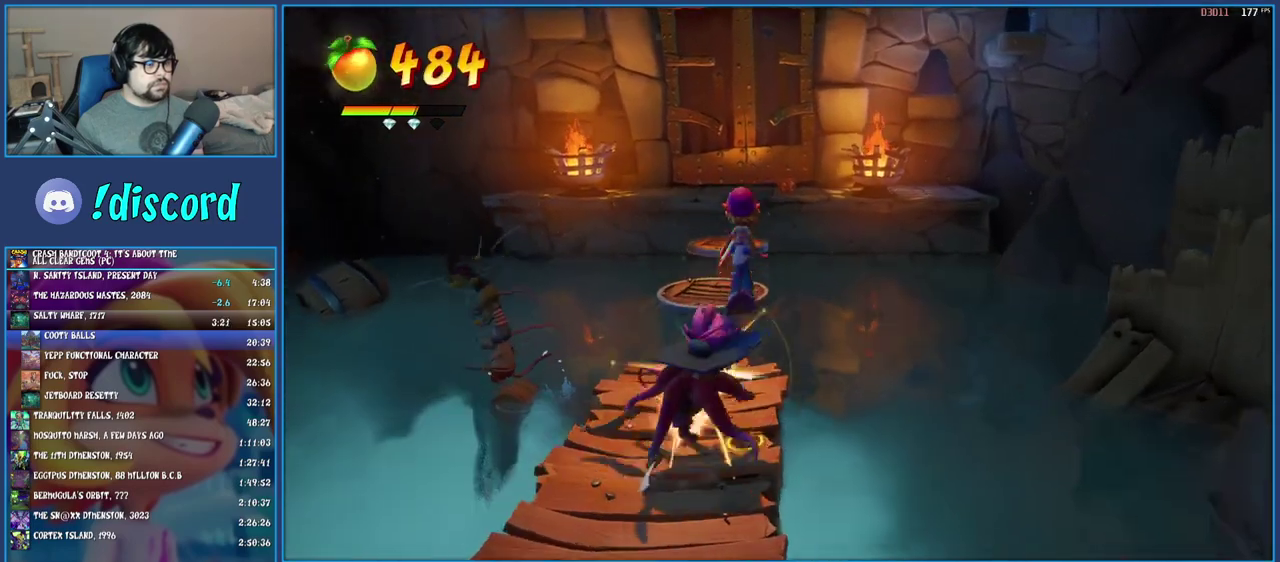
{"buttons": ["CROSS"], "left_stick": "up-left", "right_stick": "center", "events": [[150, "CROSS", "up"], [233, "left_stick", "up-left"], [467, "CROSS", "down"]]}
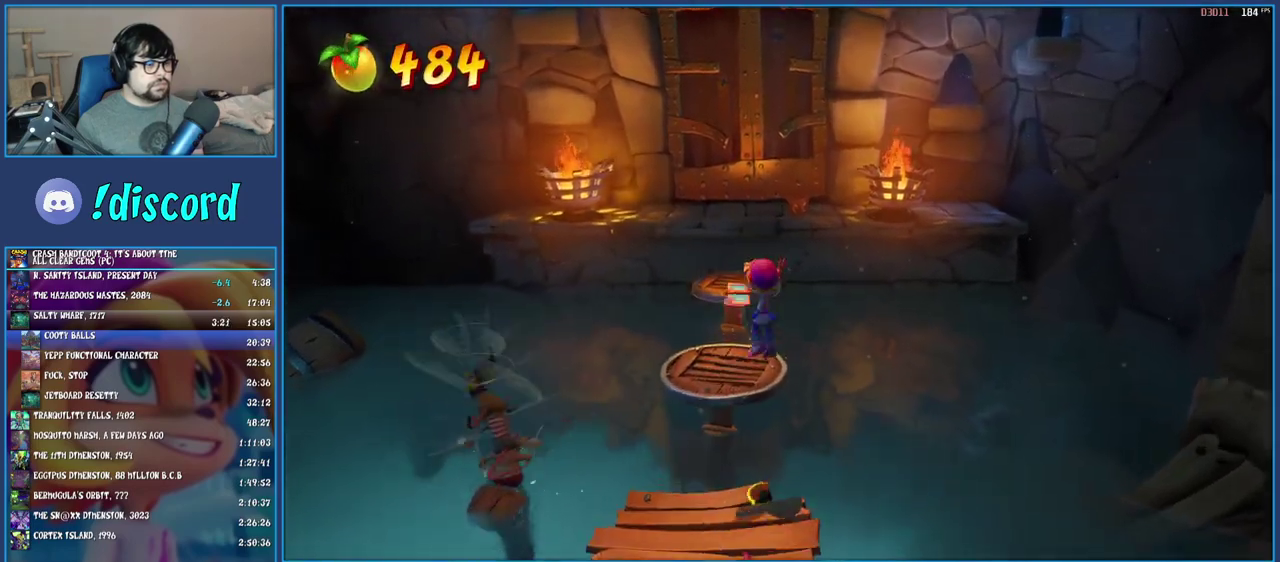
{"buttons": [], "left_stick": "up-left", "right_stick": "center", "events": [[133, "CROSS", "up"]]}
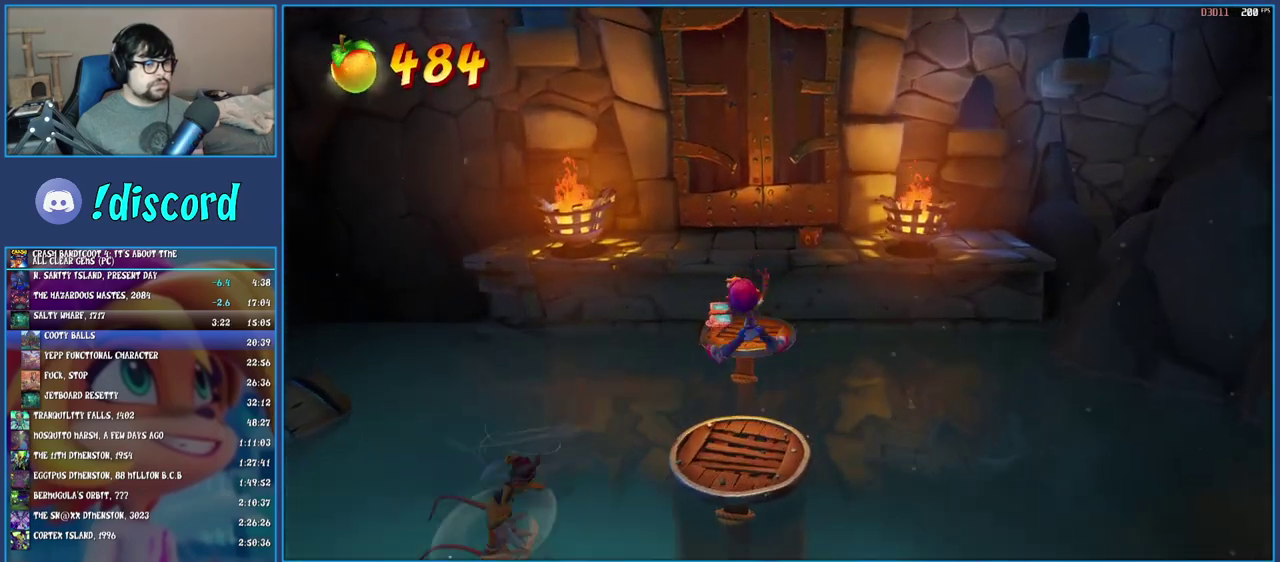
{"buttons": [], "left_stick": "up", "right_stick": "center", "events": [[367, "left_stick", "up"]]}
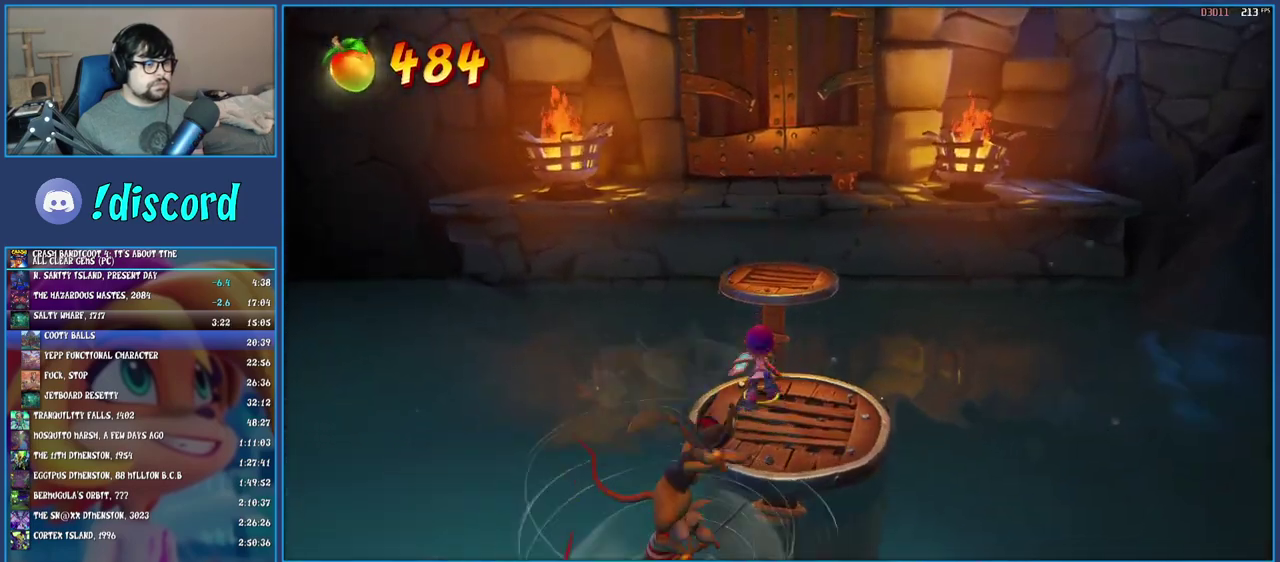
{"buttons": [], "left_stick": "up", "right_stick": "center", "events": [[50, "CROSS", "down"], [233, "CROSS", "up"]]}